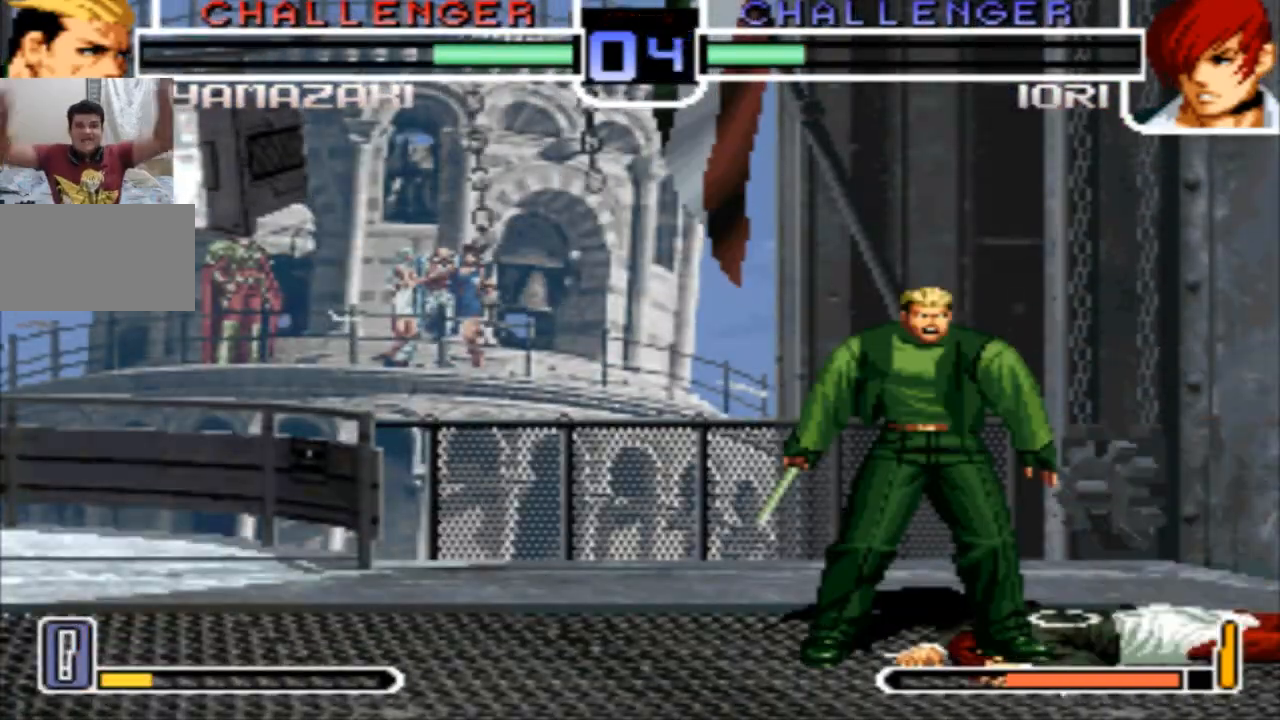
Gameplay with a controller (arcade stick); each line is a JSON object with the inputs held at the frame after it. "events" lists button and stick changes between this image and that frame as [ms after this image, input, new state], when the widget could be followed in between. Not read: L3 R3.
{"buttons": [], "left_stick": "center", "events": []}
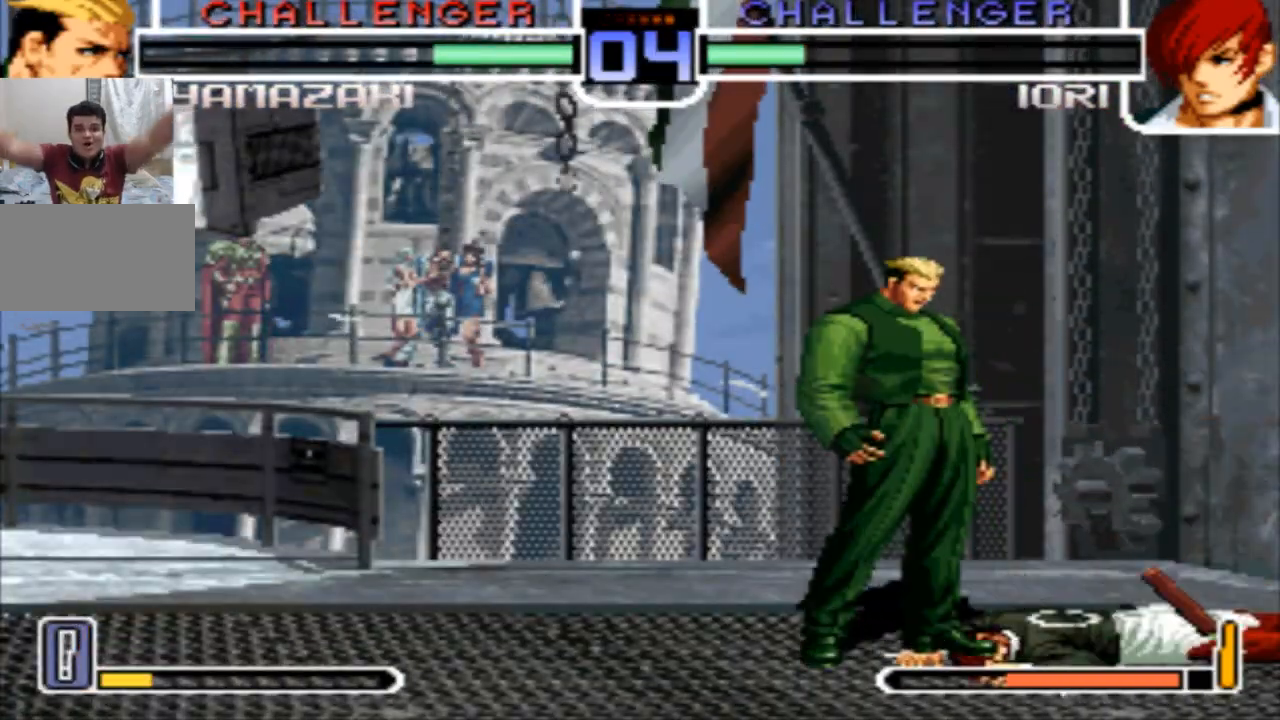
{"buttons": [], "left_stick": "center", "events": []}
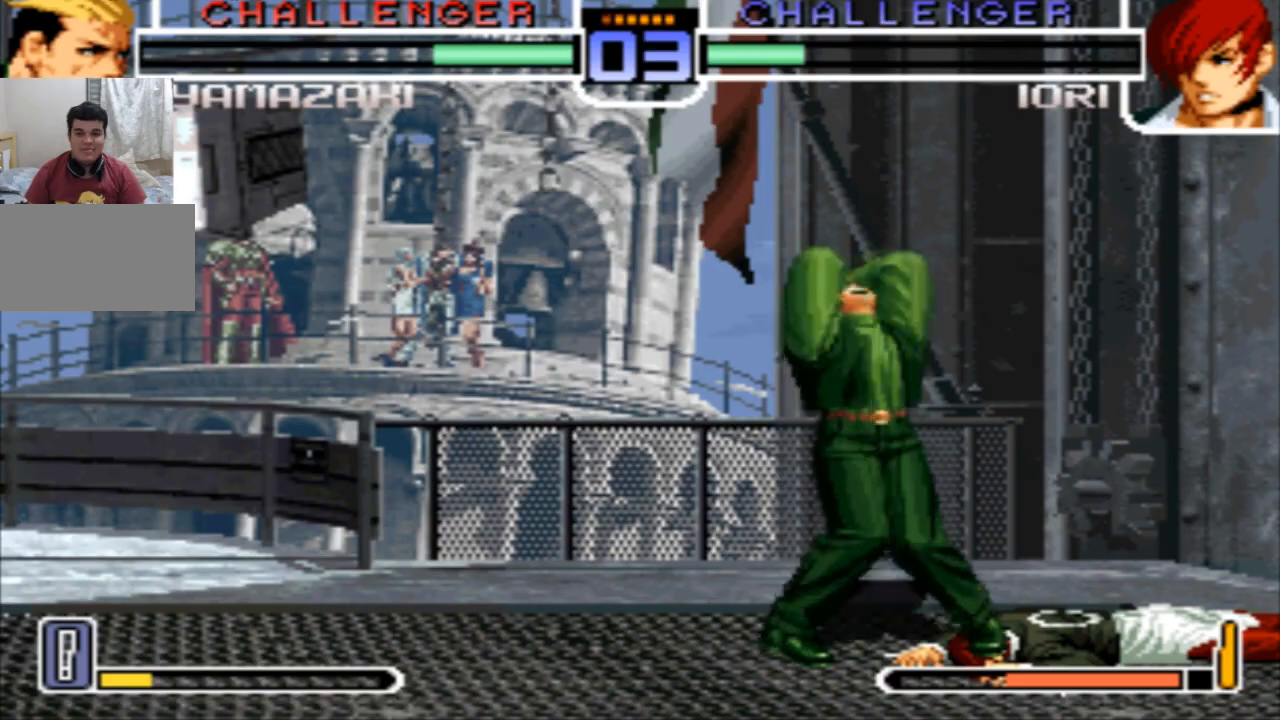
{"buttons": [], "left_stick": "center", "events": []}
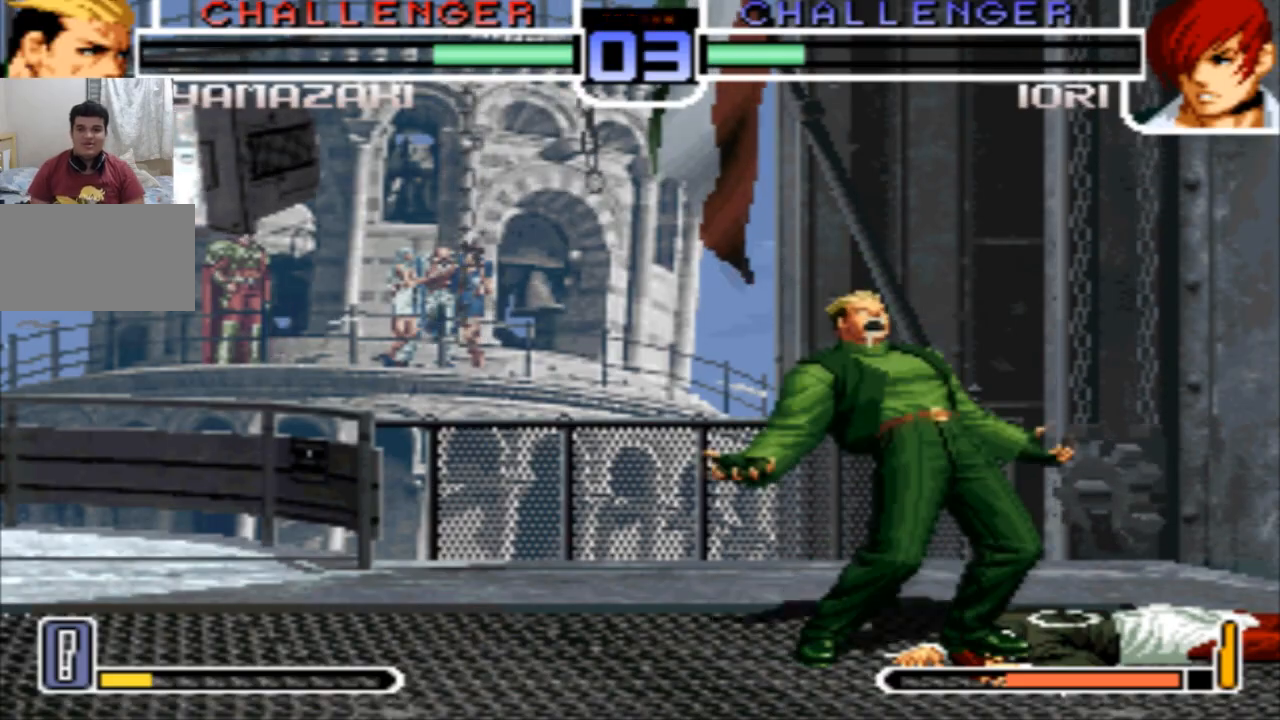
{"buttons": [], "left_stick": "center", "events": []}
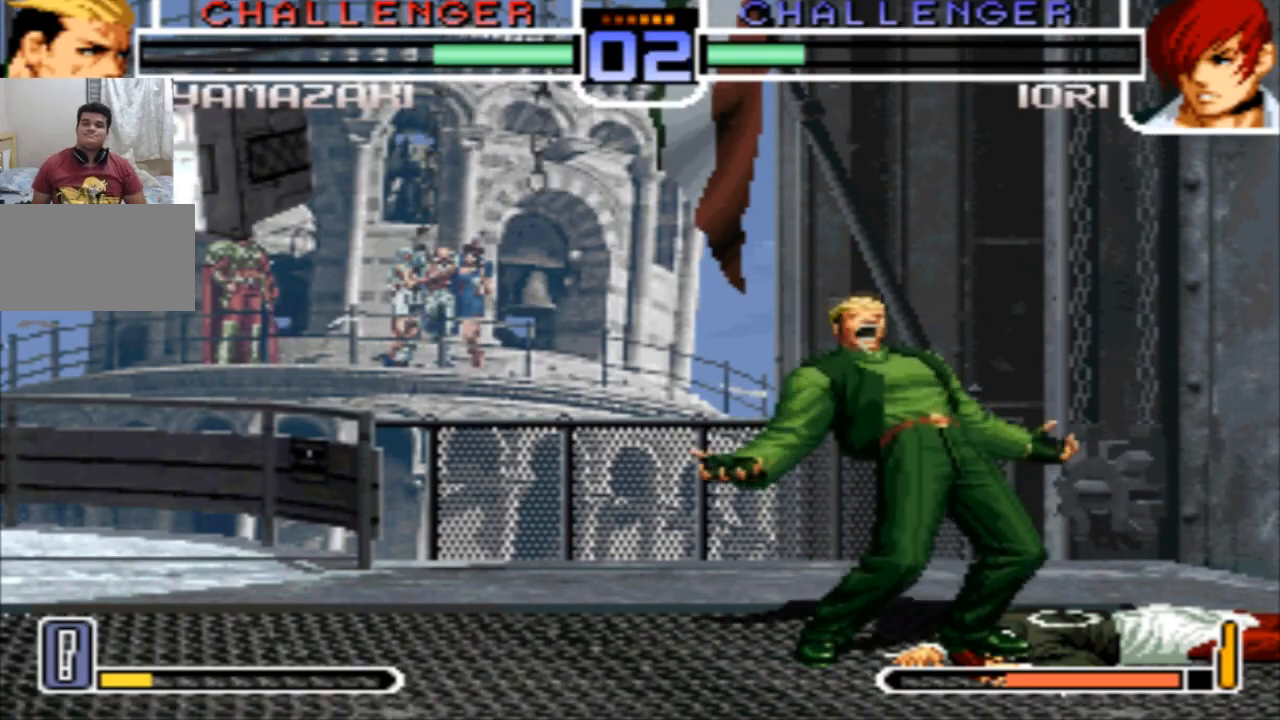
{"buttons": ["SQUARE", "TRIANGLE"], "left_stick": "center", "events": [[300, "CROSS", "down"], [300, "SQUARE", "down"], [300, "TRIANGLE", "down"], [400, "CROSS", "up"], [400, "SQUARE", "up"], [400, "TRIANGLE", "up"], [467, "TRIANGLE", "down"], [500, "SQUARE", "down"]]}
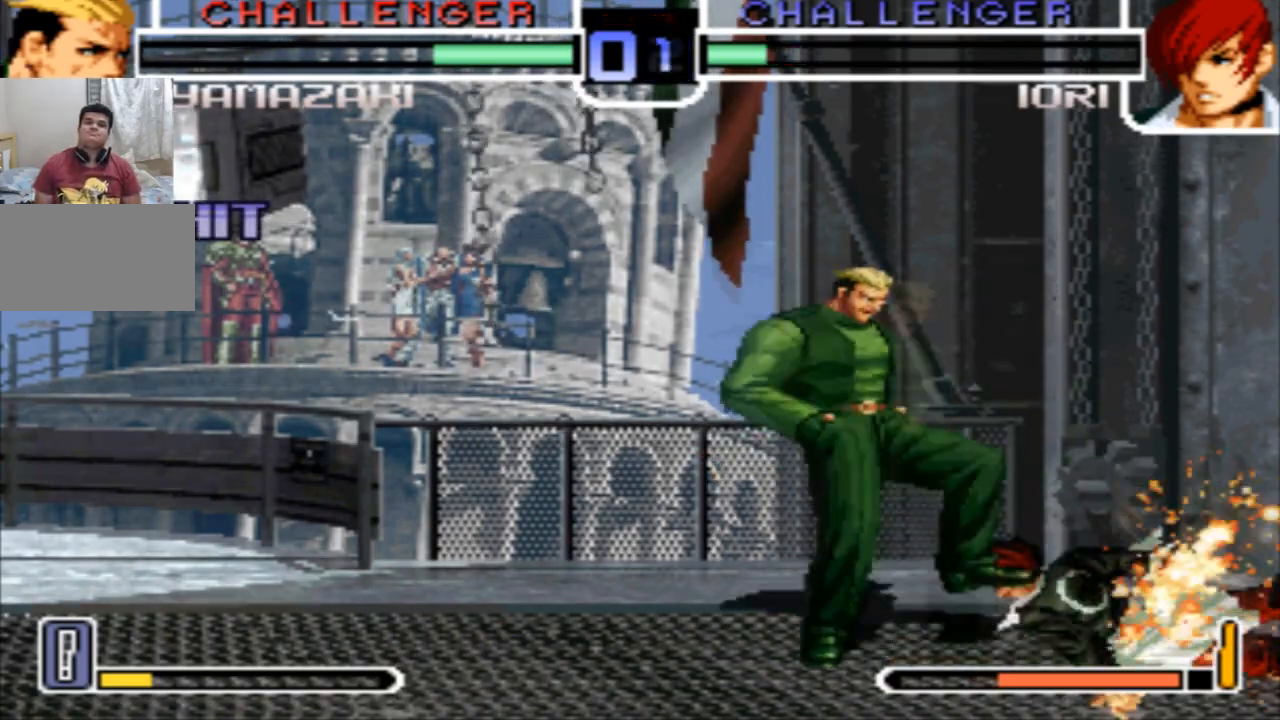
{"buttons": ["CROSS", "SQUARE", "TRIANGLE"], "left_stick": "center", "events": [[34, "SQUARE", "up"], [34, "TRIANGLE", "up"], [134, "CROSS", "down"], [134, "SQUARE", "down"], [167, "CROSS", "up"], [167, "SQUARE", "up"], [301, "CROSS", "down"], [301, "SQUARE", "down"], [334, "CROSS", "up"], [334, "SQUARE", "up"], [467, "CROSS", "down"], [467, "SQUARE", "down"], [467, "TRIANGLE", "down"]]}
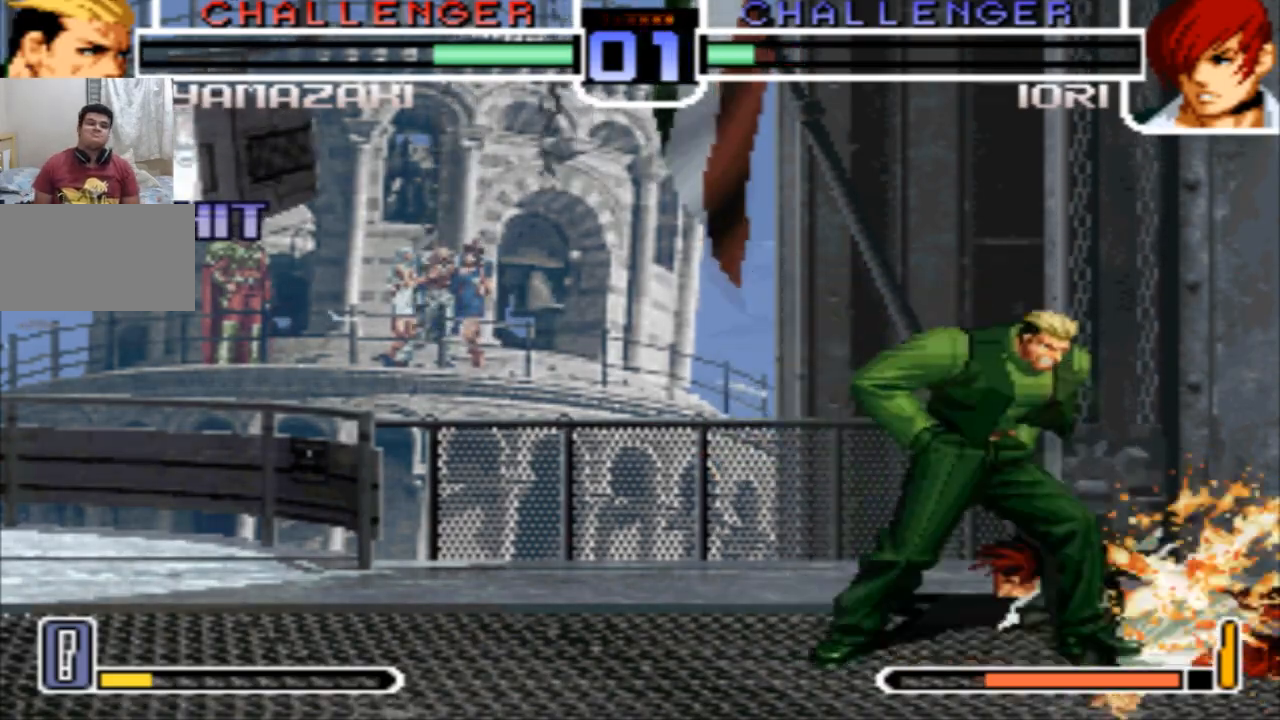
{"buttons": [], "left_stick": "center", "events": [[33, "CROSS", "up"], [33, "SQUARE", "up"], [33, "TRIANGLE", "up"], [133, "CROSS", "down"], [133, "SQUARE", "down"], [167, "CROSS", "up"], [167, "SQUARE", "up"], [300, "CROSS", "down"], [300, "SQUARE", "down"], [333, "CROSS", "up"], [333, "SQUARE", "up"], [467, "CROSS", "down"], [467, "SQUARE", "down"], [467, "TRIANGLE", "down"], [500, "CROSS", "up"], [500, "SQUARE", "up"], [500, "TRIANGLE", "up"]]}
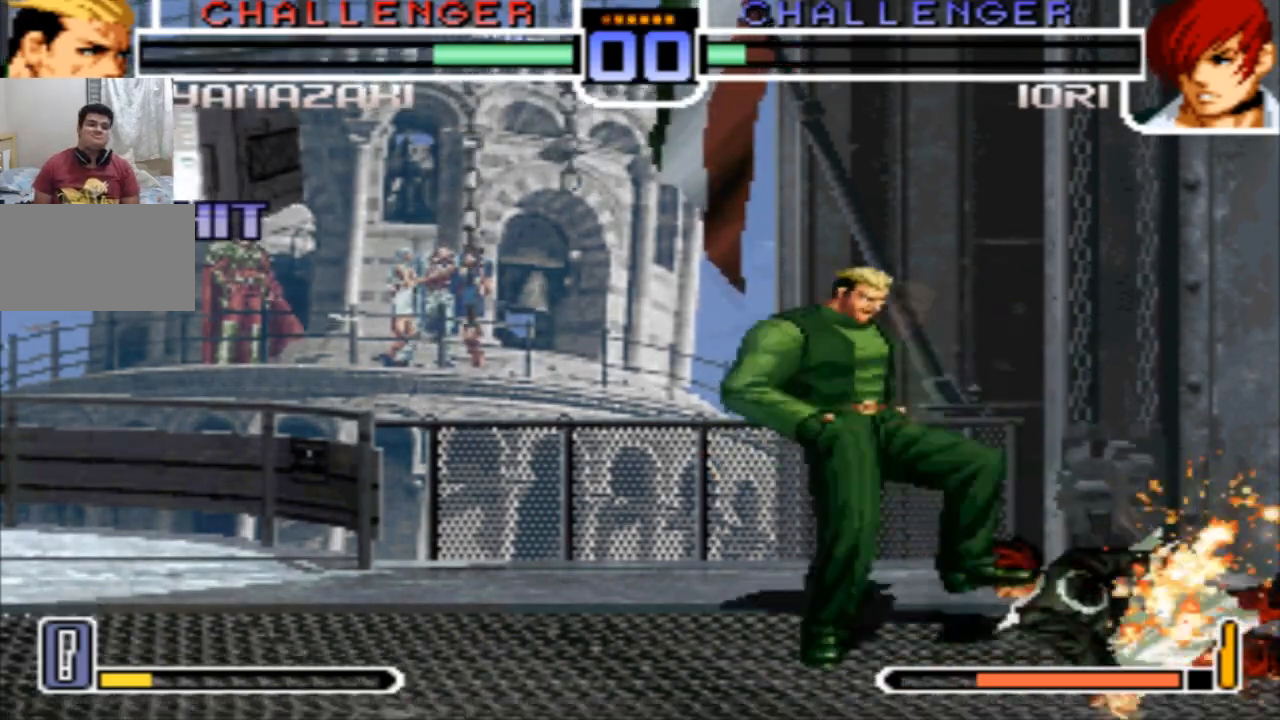
{"buttons": ["CROSS", "SQUARE", "TRIANGLE"], "left_stick": "center", "events": [[134, "CROSS", "down"], [134, "SQUARE", "down"], [134, "TRIANGLE", "down"], [167, "SQUARE", "up"], [200, "CROSS", "up"], [200, "TRIANGLE", "up"], [301, "CROSS", "down"], [301, "SQUARE", "down"], [301, "TRIANGLE", "down"], [334, "CROSS", "up"], [334, "SQUARE", "up"], [367, "TRIANGLE", "up"], [467, "CROSS", "down"], [467, "SQUARE", "down"], [467, "TRIANGLE", "down"]]}
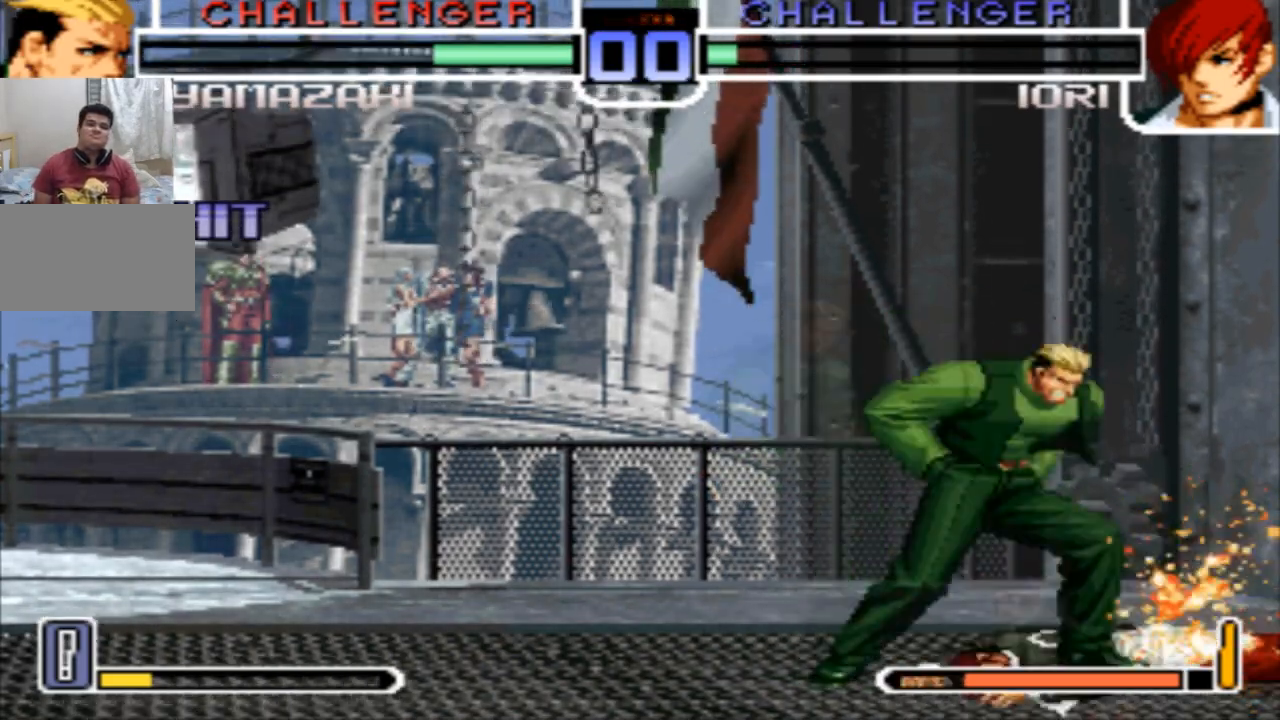
{"buttons": [], "left_stick": "center", "events": [[34, "CROSS", "up"], [34, "SQUARE", "up"], [34, "TRIANGLE", "up"], [301, "CROSS", "down"], [301, "SQUARE", "down"], [301, "TRIANGLE", "down"], [367, "CROSS", "up"], [367, "SQUARE", "up"], [367, "TRIANGLE", "up"]]}
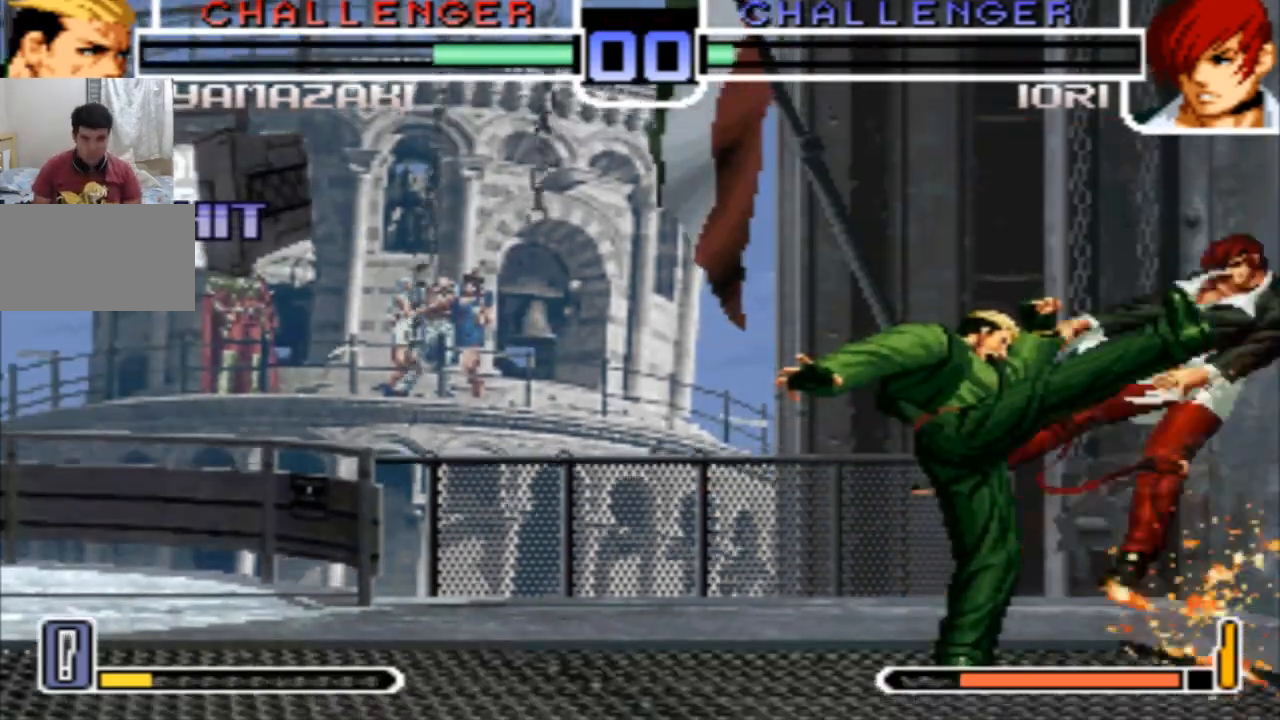
{"buttons": [], "left_stick": "center", "events": [[367, "SQUARE", "down"], [400, "SQUARE", "up"]]}
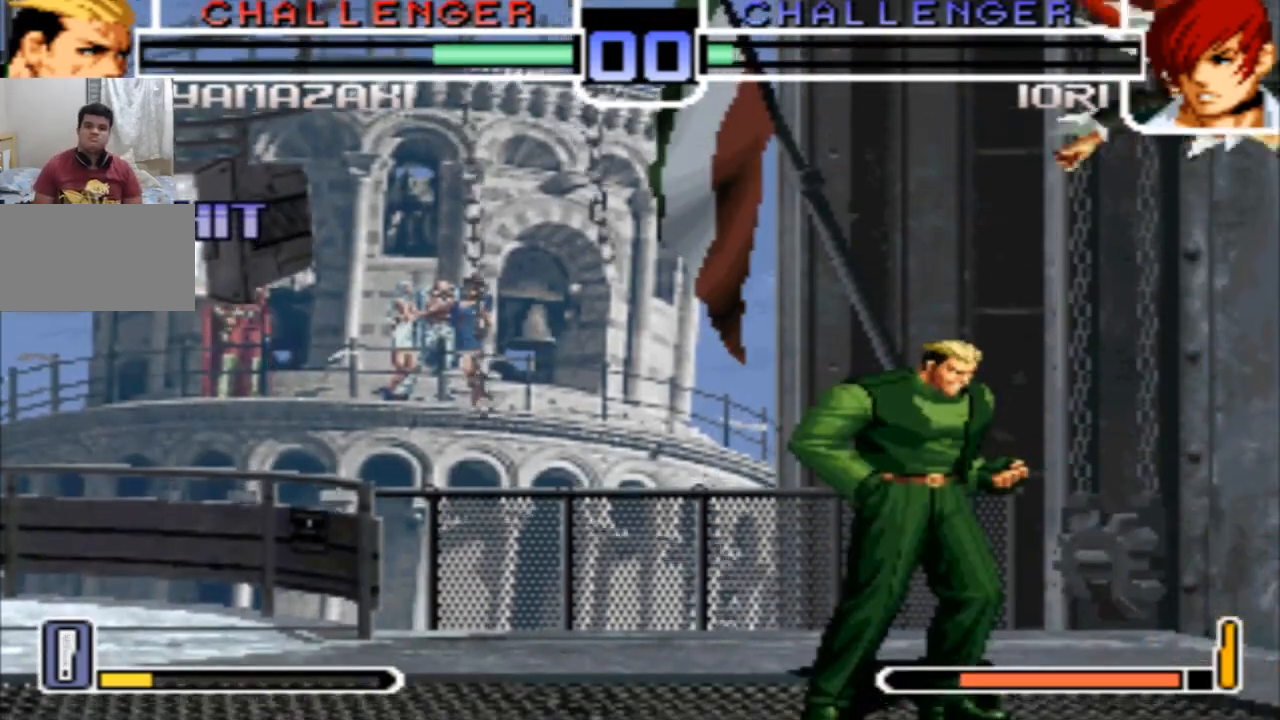
{"buttons": [], "left_stick": "center", "events": [[67, "CROSS", "down"], [67, "SQUARE", "down"], [100, "CROSS", "up"], [100, "SQUARE", "up"], [234, "CROSS", "down"], [267, "CROSS", "up"], [401, "CROSS", "down"], [501, "CROSS", "up"]]}
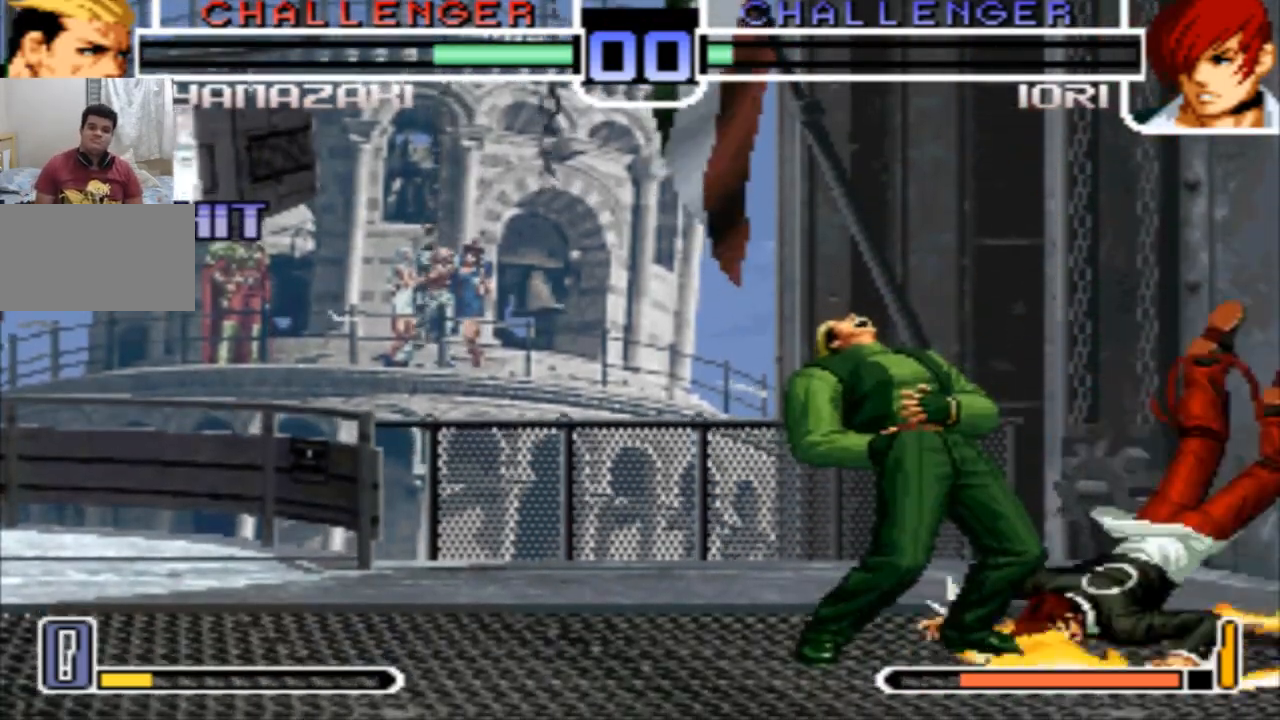
{"buttons": [], "left_stick": "center", "events": [[67, "CROSS", "down"], [67, "SQUARE", "down"], [133, "SQUARE", "up"], [167, "CROSS", "up"], [267, "SQUARE", "down"], [300, "SQUARE", "up"]]}
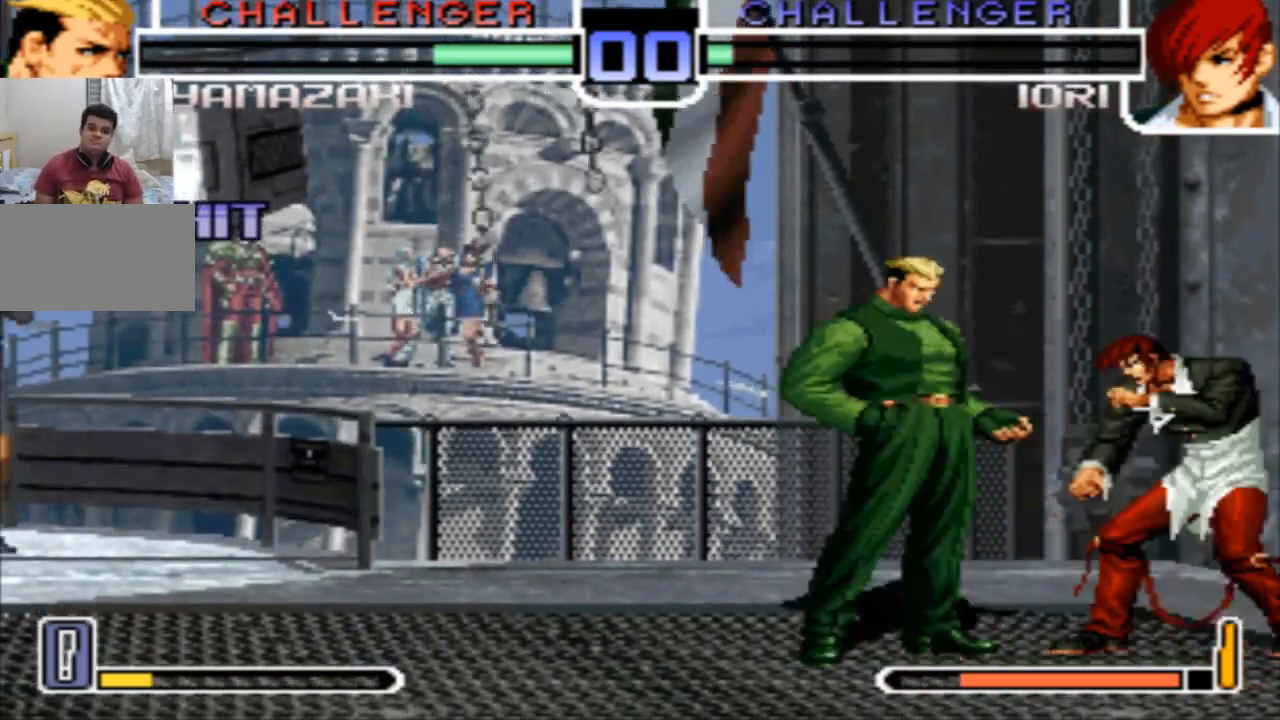
{"buttons": [], "left_stick": "center", "events": []}
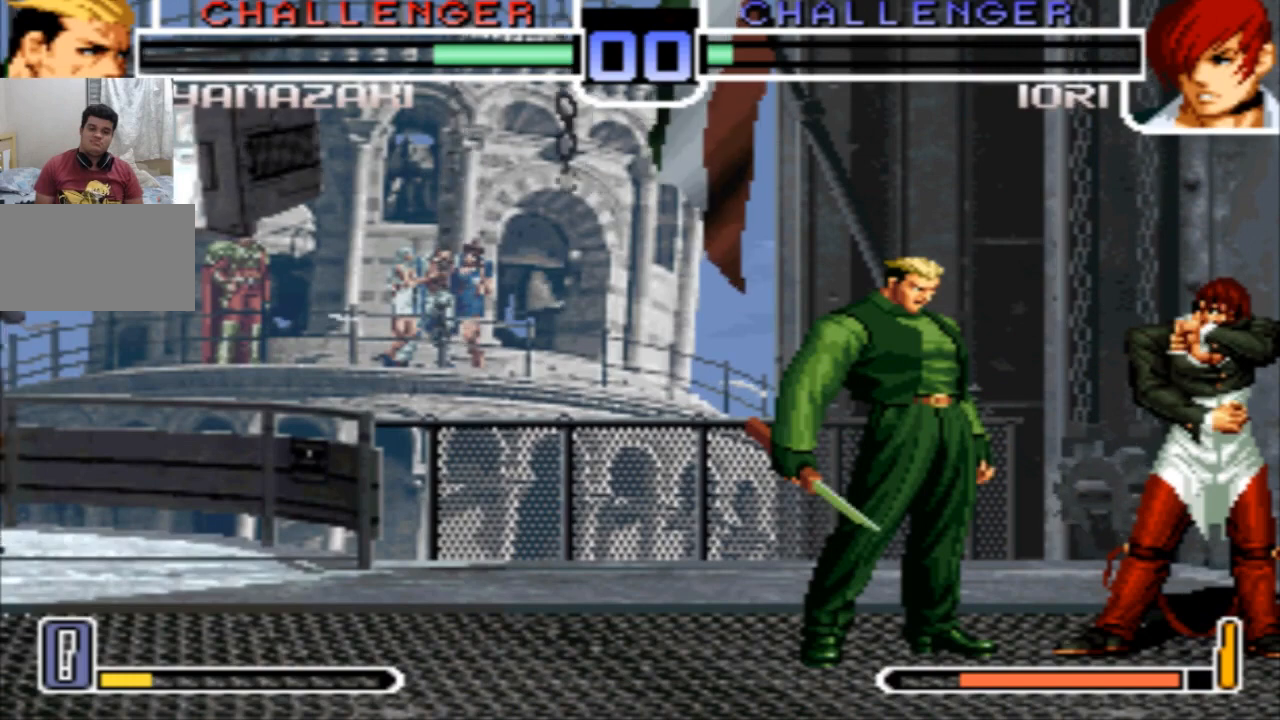
{"buttons": [], "left_stick": "center", "events": []}
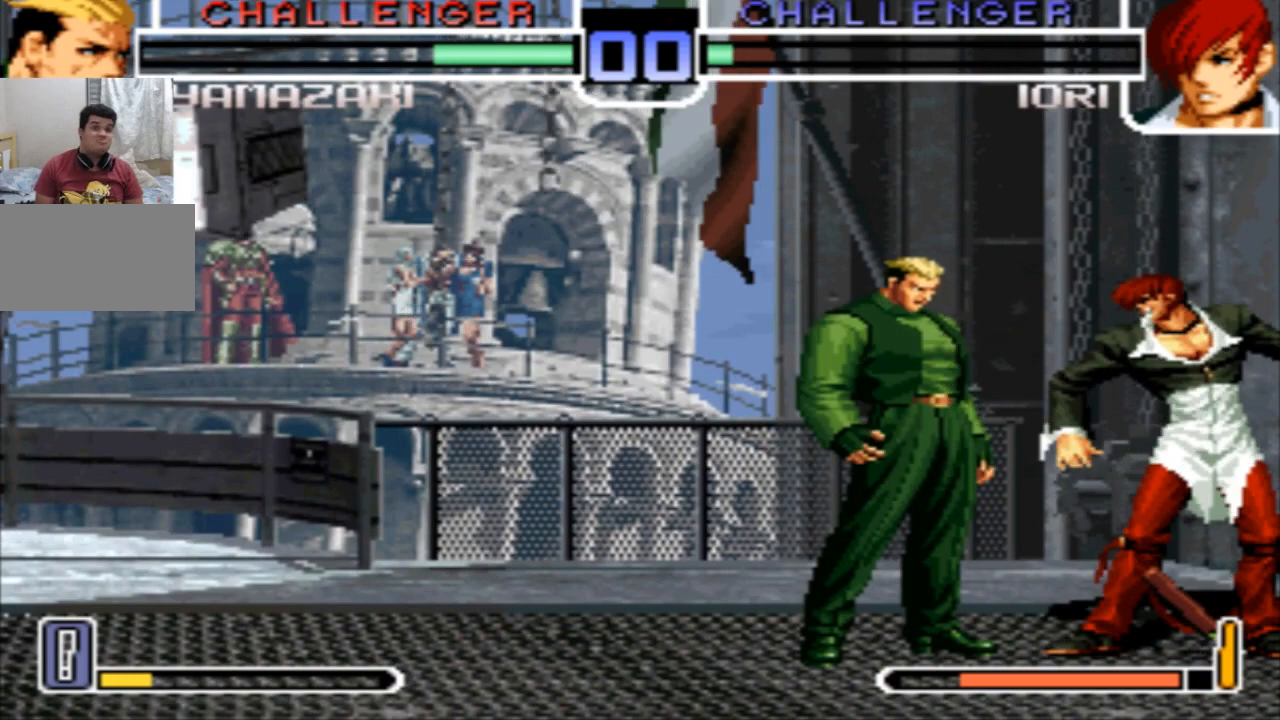
{"buttons": [], "left_stick": "center", "events": [[34, "CIRCLE", "down"], [34, "SQUARE", "down"], [67, "CIRCLE", "up"], [67, "SQUARE", "up"], [401, "CIRCLE", "down"], [401, "SQUARE", "down"], [434, "CIRCLE", "up"], [434, "SQUARE", "up"]]}
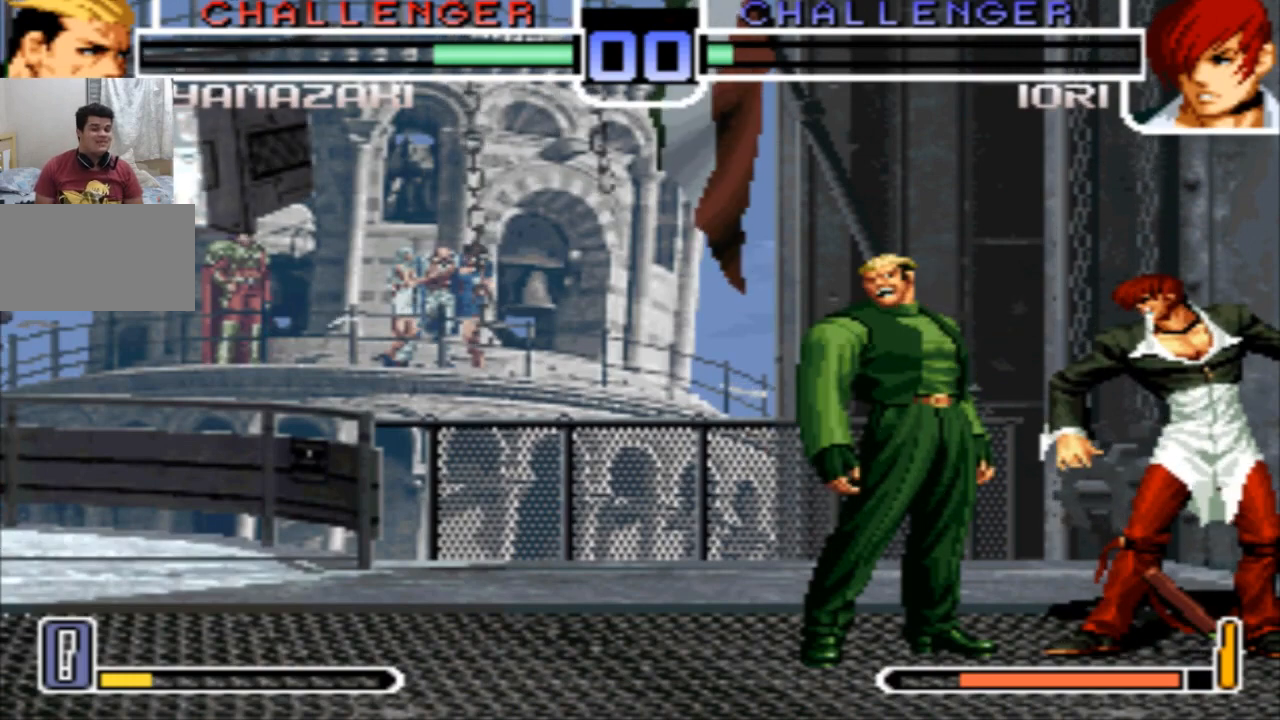
{"buttons": [], "left_stick": "center", "events": [[67, "CIRCLE", "down"], [67, "SQUARE", "down"], [100, "CIRCLE", "up"], [100, "SQUARE", "up"], [267, "CIRCLE", "down"], [267, "SQUARE", "down"], [300, "CIRCLE", "up"], [300, "SQUARE", "up"]]}
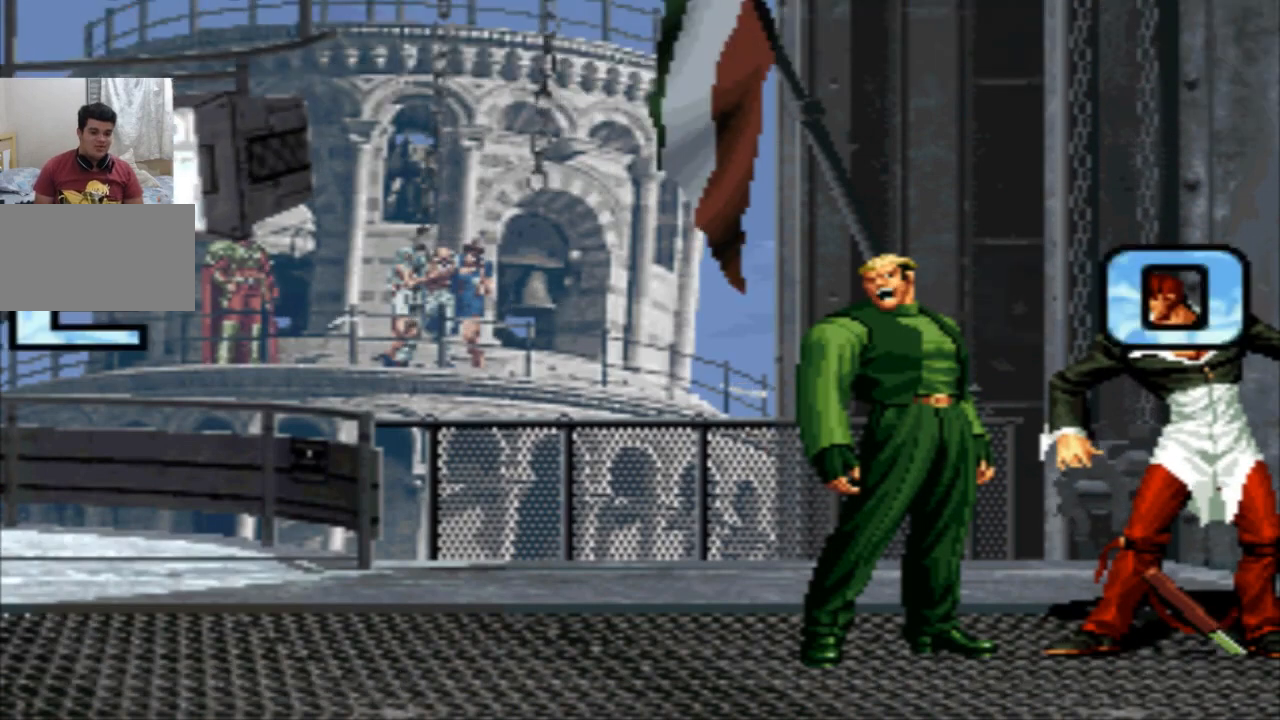
{"buttons": [], "left_stick": "center", "events": [[167, "CIRCLE", "down"], [167, "SQUARE", "down"], [201, "CIRCLE", "up"], [201, "SQUARE", "up"]]}
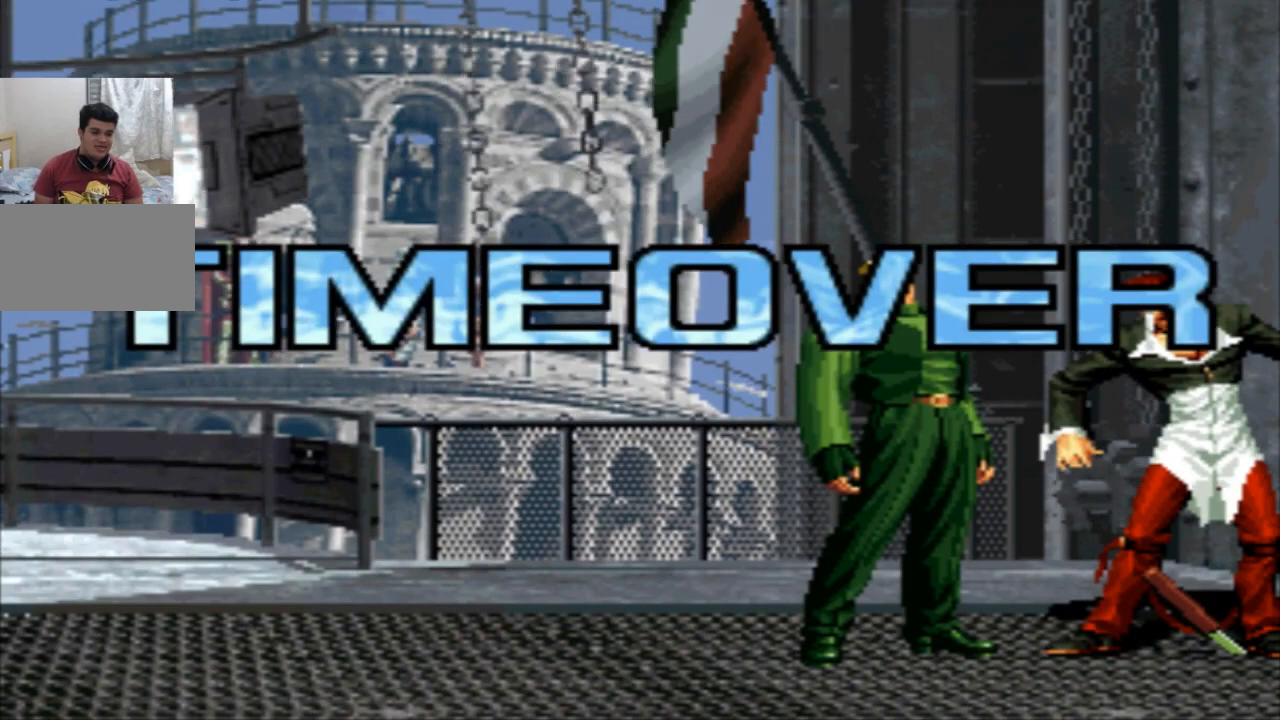
{"buttons": [], "left_stick": "center", "events": [[33, "CIRCLE", "down"], [33, "SQUARE", "down"], [67, "CIRCLE", "up"], [67, "SQUARE", "up"], [233, "CIRCLE", "down"], [233, "SQUARE", "down"], [267, "CIRCLE", "up"], [267, "SQUARE", "up"]]}
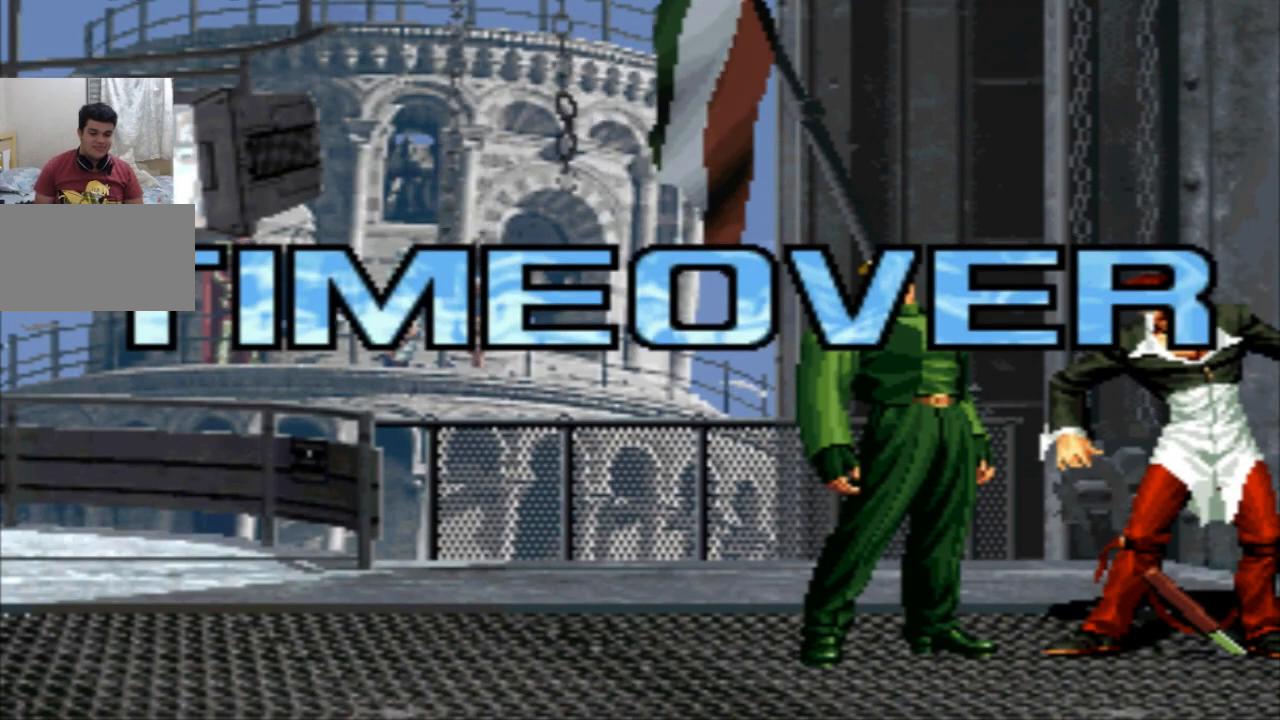
{"buttons": ["CIRCLE", "SQUARE"], "left_stick": "center", "events": [[100, "CIRCLE", "down"], [100, "SQUARE", "down"], [134, "CIRCLE", "up"], [134, "SQUARE", "up"], [267, "SQUARE", "down"], [334, "SQUARE", "up"], [467, "CIRCLE", "down"], [467, "SQUARE", "down"]]}
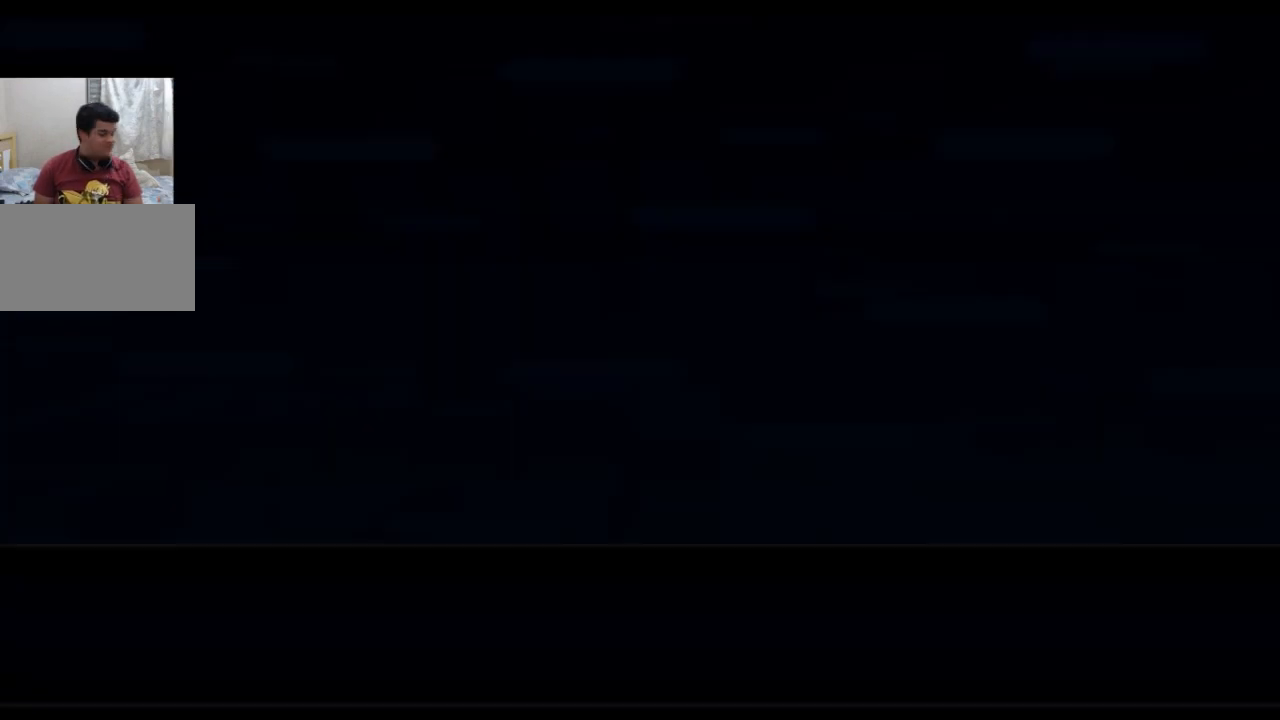
{"buttons": ["CIRCLE", "SQUARE"], "left_stick": "center", "events": [[67, "CIRCLE", "up"], [67, "SQUARE", "up"], [133, "SQUARE", "down"], [167, "CIRCLE", "down"], [200, "CIRCLE", "up"], [200, "SQUARE", "up"], [334, "CIRCLE", "down"], [334, "SQUARE", "down"], [367, "CIRCLE", "up"], [367, "SQUARE", "up"], [467, "CIRCLE", "down"], [467, "SQUARE", "down"]]}
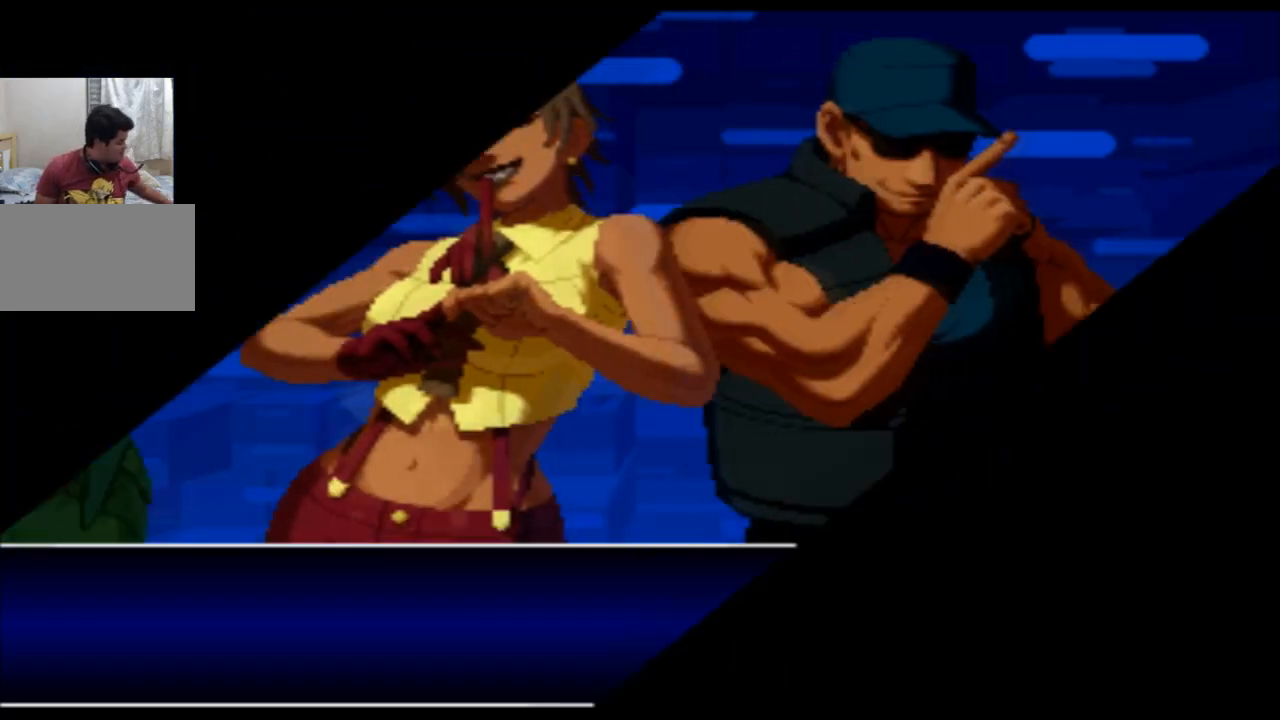
{"buttons": [], "left_stick": "center", "events": [[67, "CIRCLE", "up"], [67, "SQUARE", "up"]]}